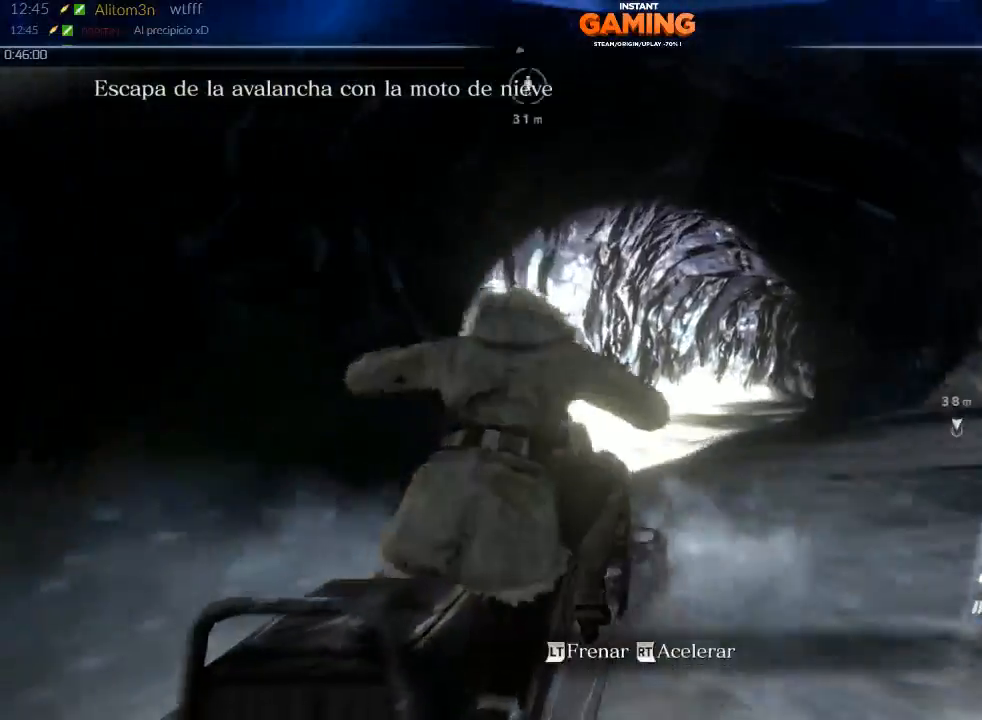
Gameplay with a controller (Xbox layout); each line is a JSON object with the inputs held at the frame after it. "events" lists button and stick changes between this image and that frame as [ms after this image, input, new state], when the widget could be followed in between.
{"buttons": ["R2"], "left_stick": "right", "right_stick": "center", "events": []}
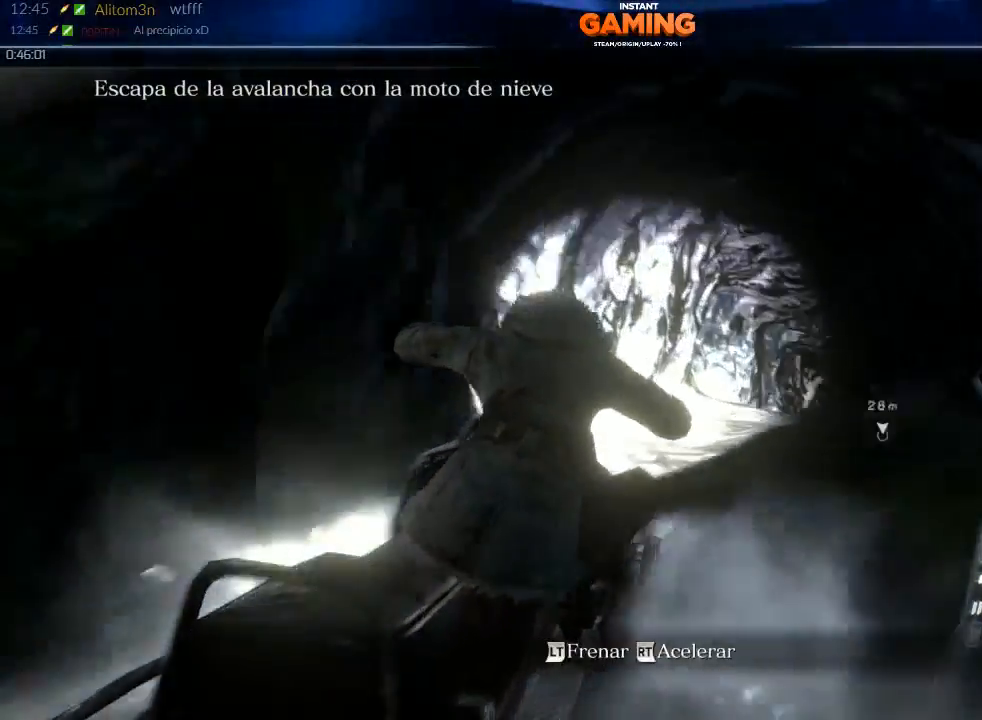
{"buttons": ["R2"], "left_stick": "right", "right_stick": "center", "events": []}
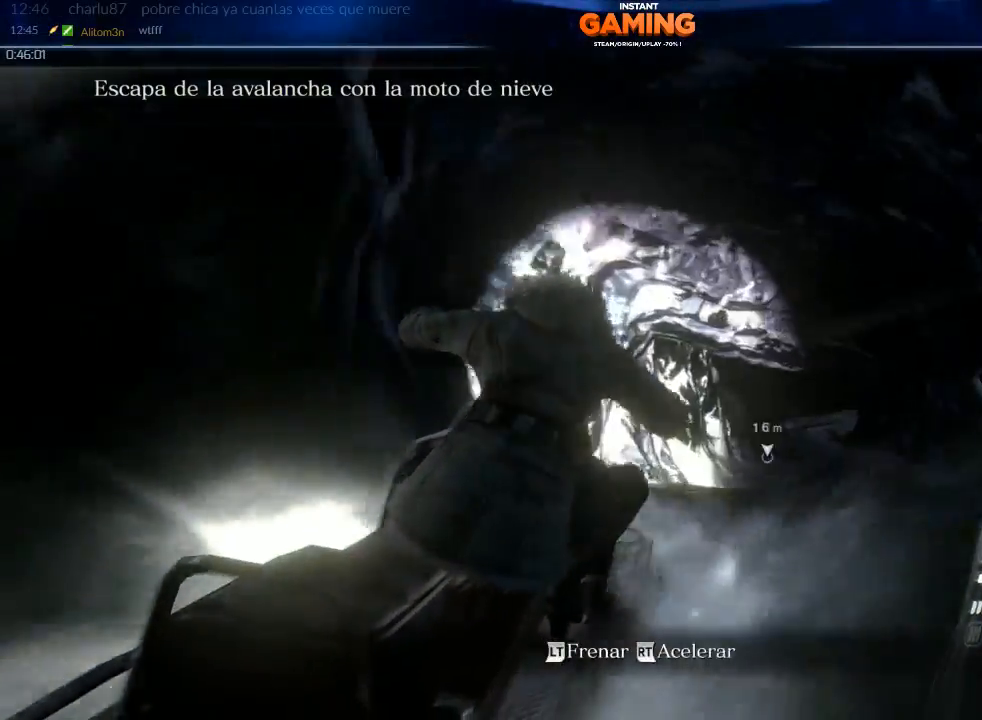
{"buttons": ["R2"], "left_stick": "center", "right_stick": "center", "events": [[300, "left_stick", "center"]]}
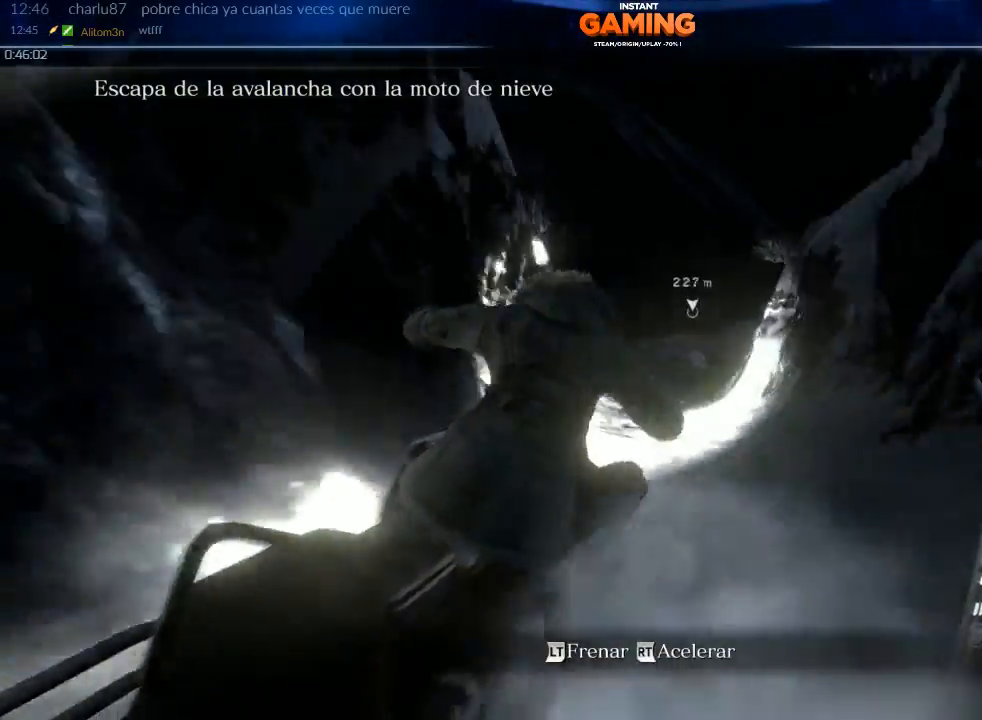
{"buttons": ["R2"], "left_stick": "right", "right_stick": "center", "events": [[300, "left_stick", "right"]]}
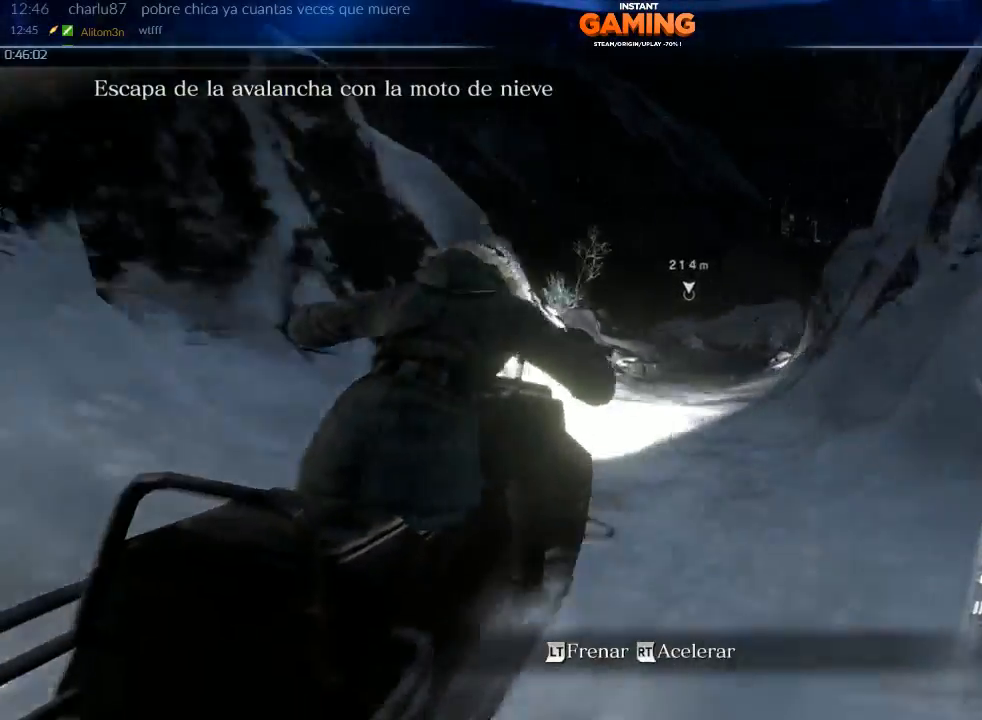
{"buttons": ["R2"], "left_stick": "center", "right_stick": "center", "events": [[200, "left_stick", "center"]]}
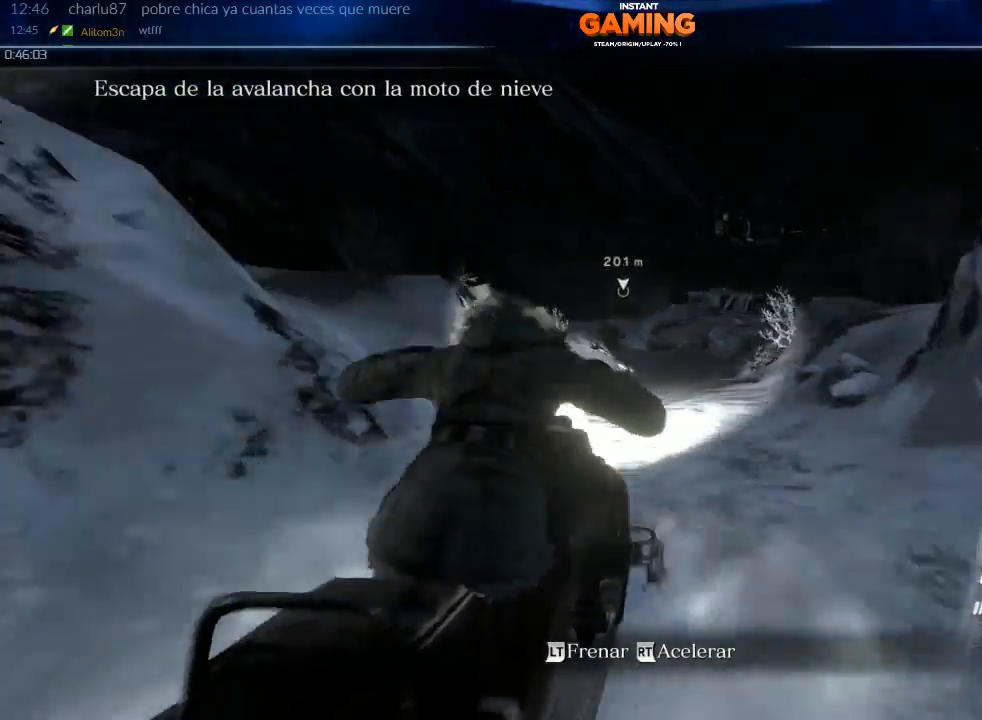
{"buttons": ["R2"], "left_stick": "right", "right_stick": "center", "events": [[167, "left_stick", "right"]]}
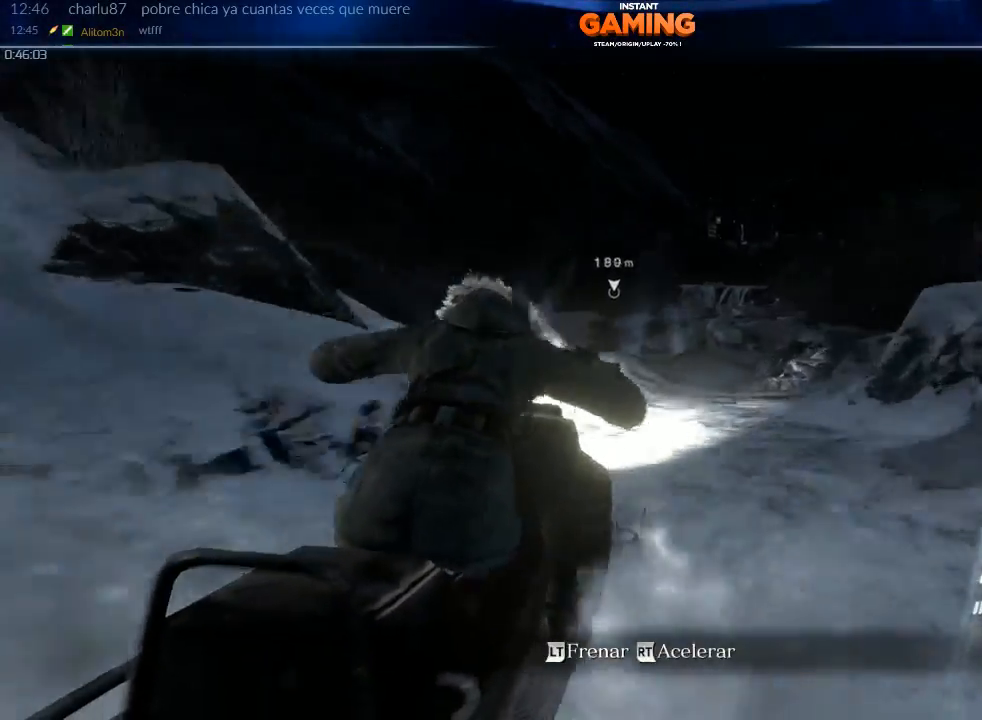
{"buttons": ["R2"], "left_stick": "center", "right_stick": "center", "events": [[200, "left_stick", "center"]]}
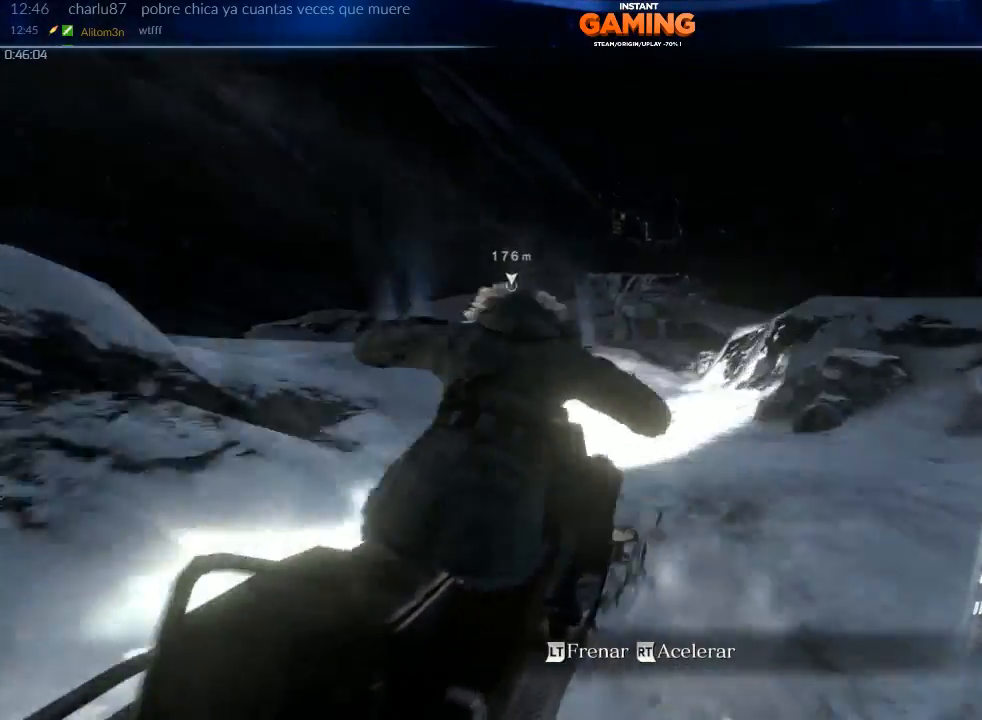
{"buttons": ["R2"], "left_stick": "left", "right_stick": "center", "events": [[500, "left_stick", "left"]]}
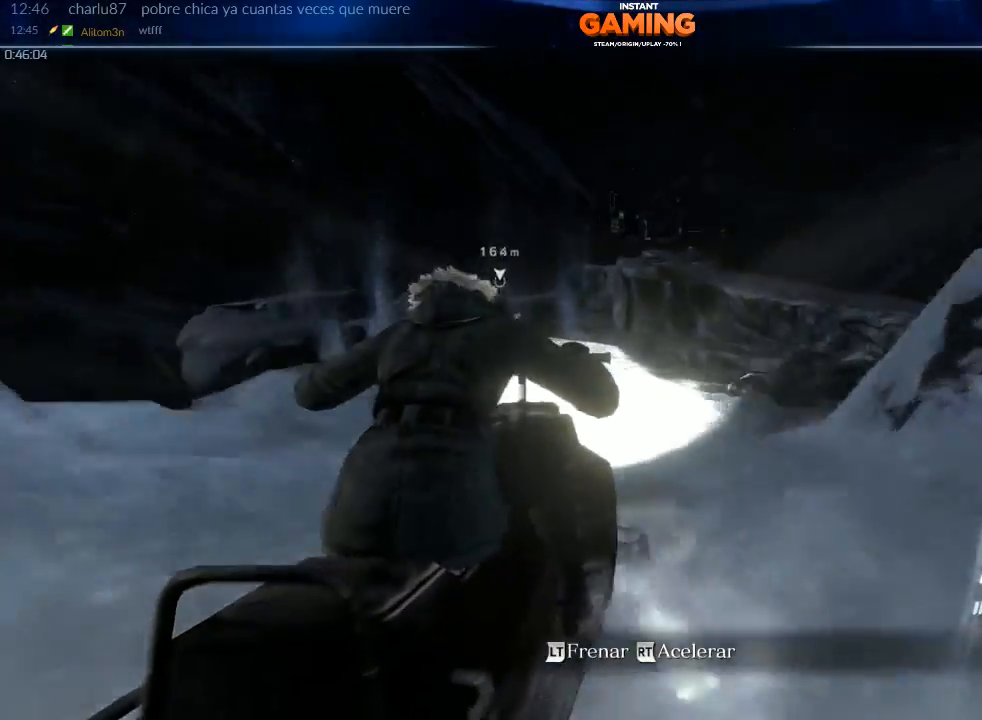
{"buttons": ["R2"], "left_stick": "left", "right_stick": "center", "events": [[233, "left_stick", "center"], [433, "left_stick", "left"]]}
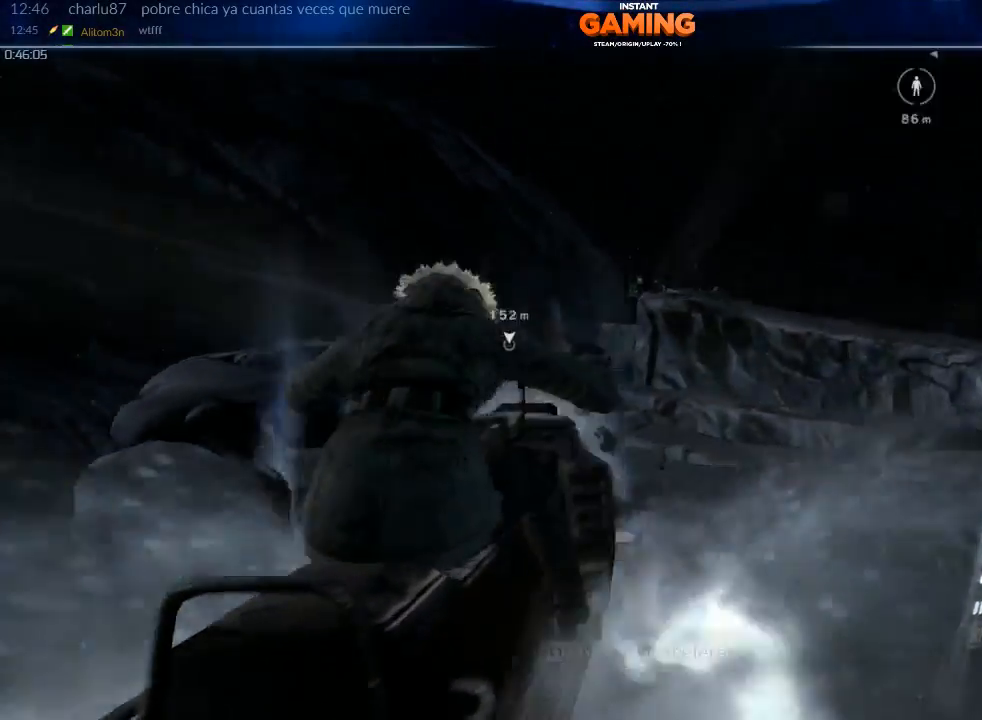
{"buttons": ["R2"], "left_stick": "left", "right_stick": "center", "events": []}
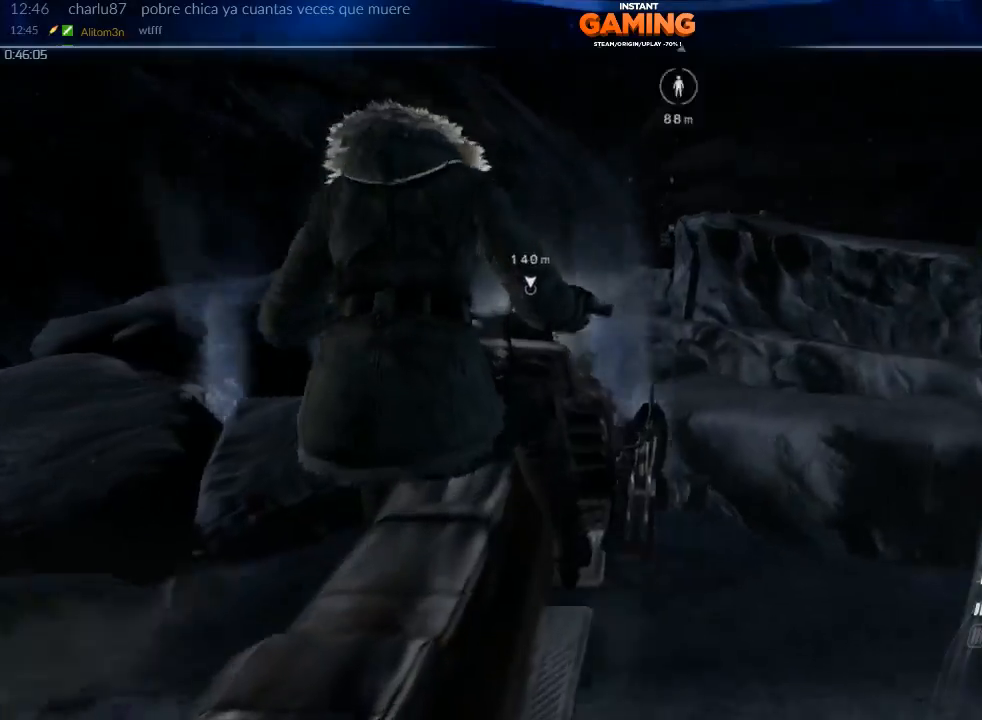
{"buttons": ["R2"], "left_stick": "left", "right_stick": "center", "events": [[200, "left_stick", "center"], [500, "left_stick", "left"]]}
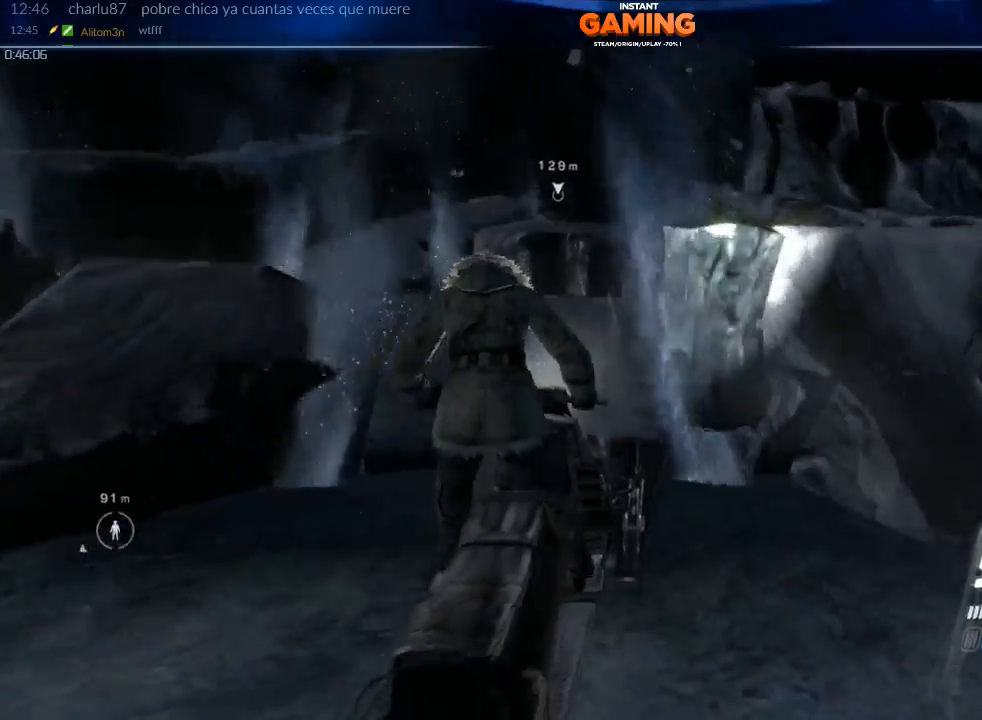
{"buttons": ["R2"], "left_stick": "left", "right_stick": "center", "events": []}
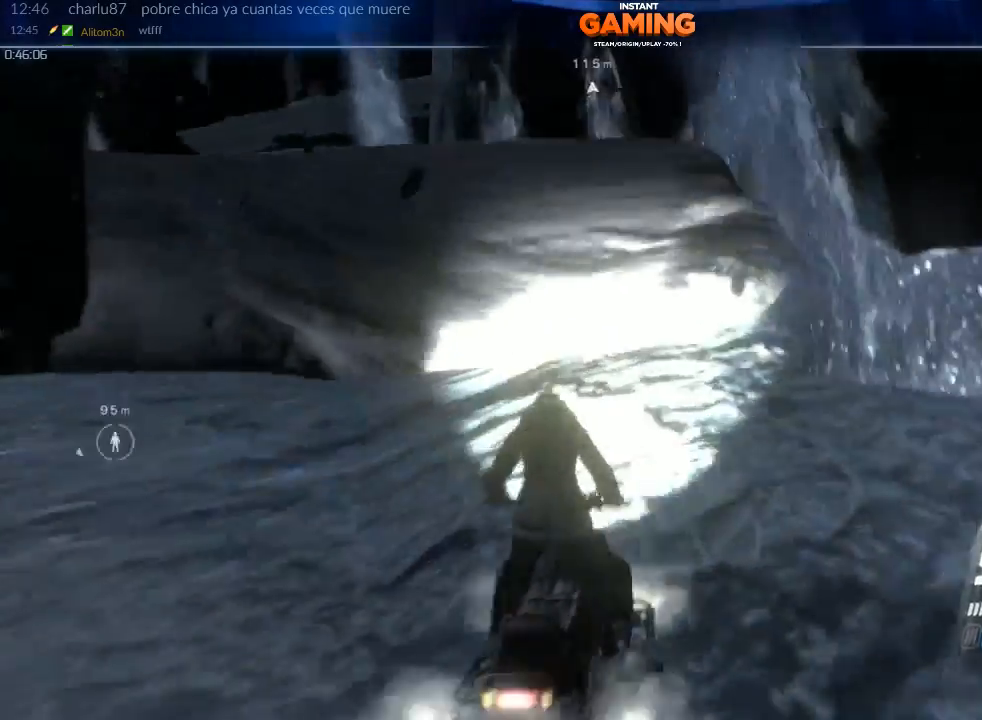
{"buttons": ["R2"], "left_stick": "left", "right_stick": "center", "events": []}
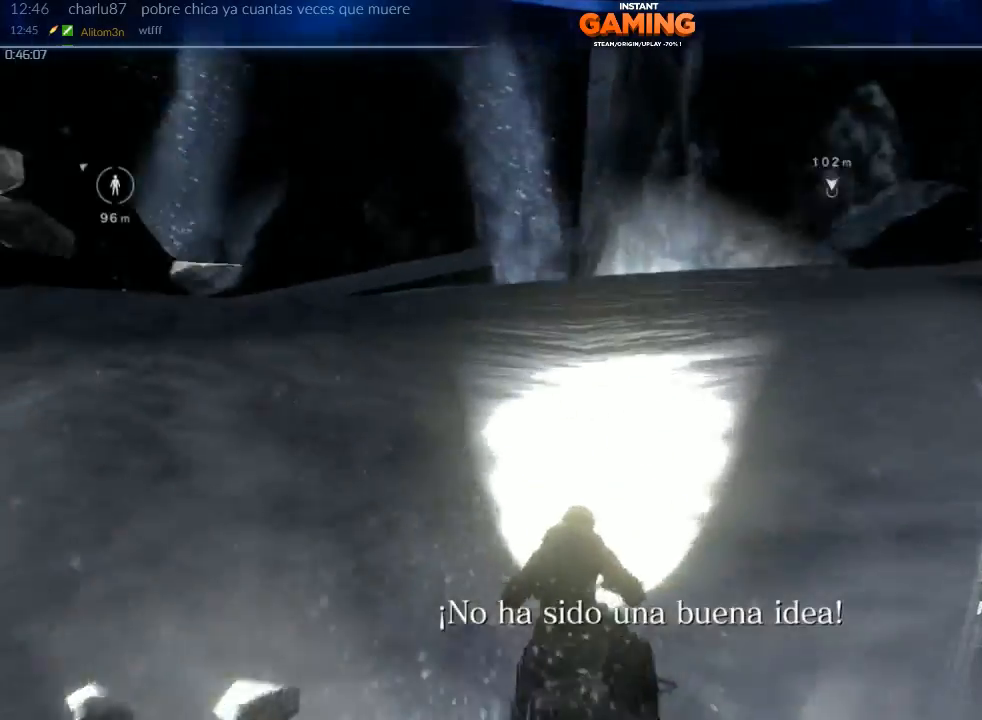
{"buttons": ["R2"], "left_stick": "center", "right_stick": "center", "events": [[300, "left_stick", "center"]]}
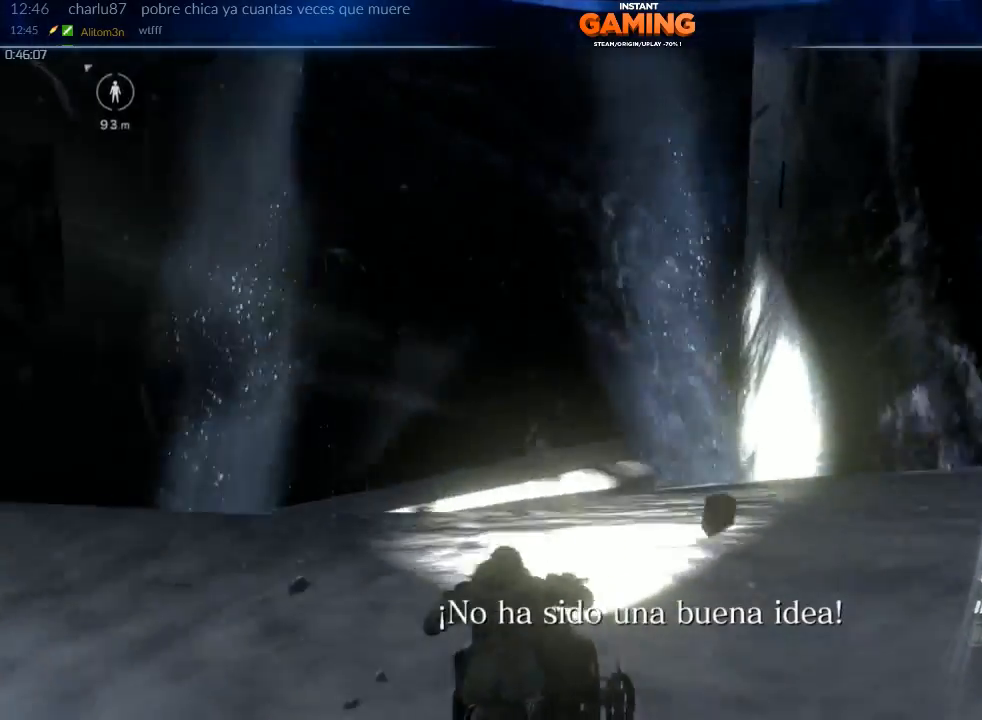
{"buttons": ["R2"], "left_stick": "right", "right_stick": "center", "events": [[467, "left_stick", "right"]]}
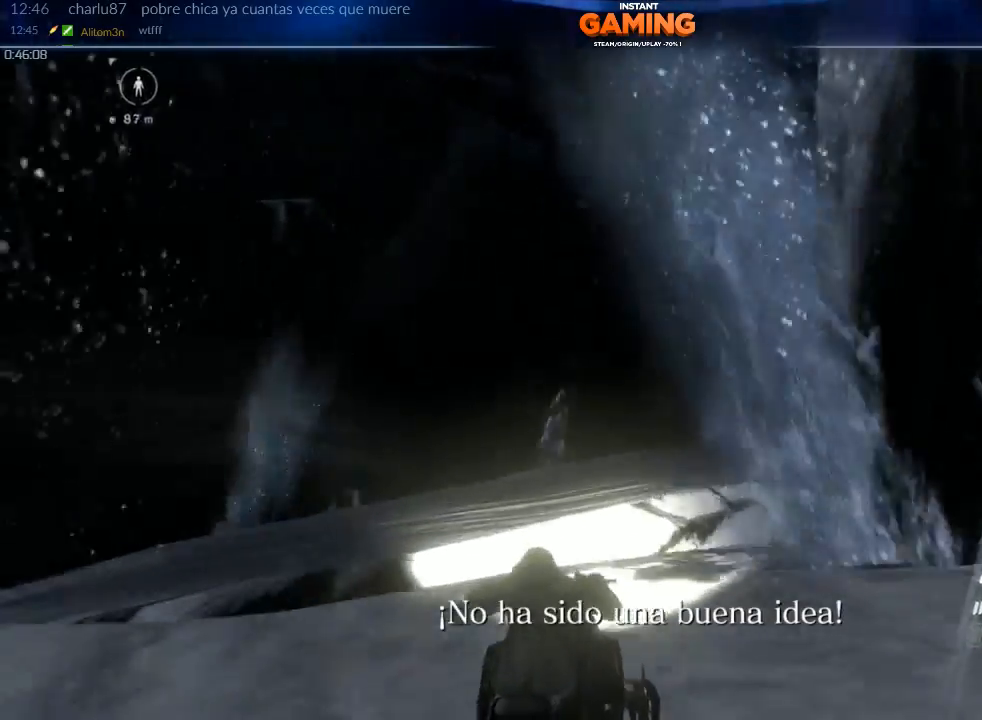
{"buttons": ["R2"], "left_stick": "right", "right_stick": "center", "events": []}
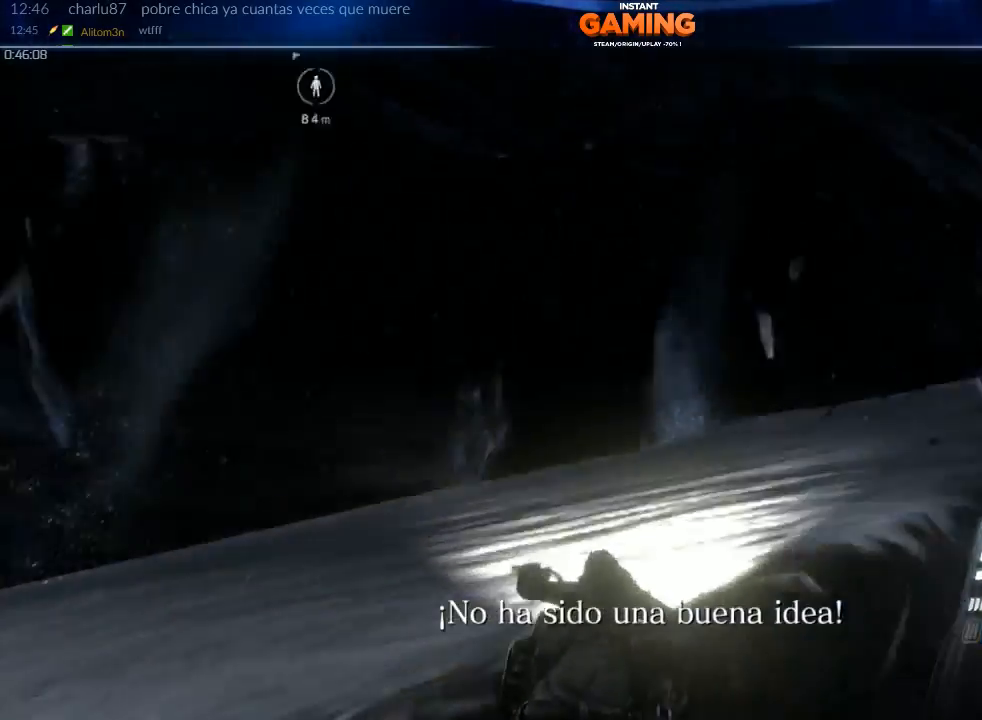
{"buttons": ["R2"], "left_stick": "right", "right_stick": "center", "events": []}
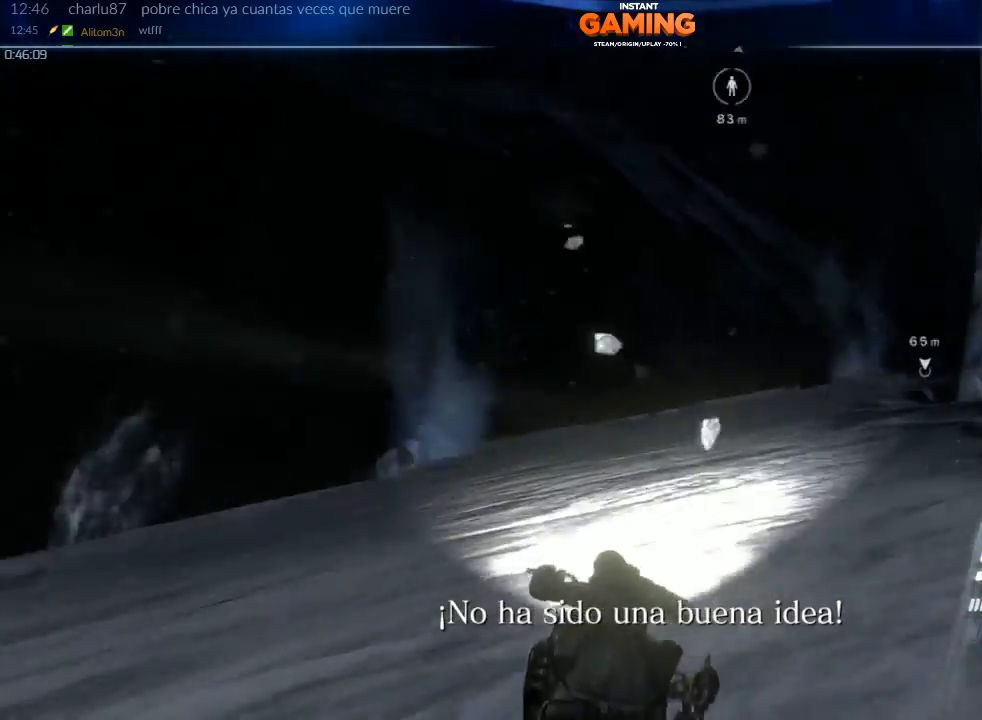
{"buttons": ["R2"], "left_stick": "center", "right_stick": "center", "events": [[367, "left_stick", "center"]]}